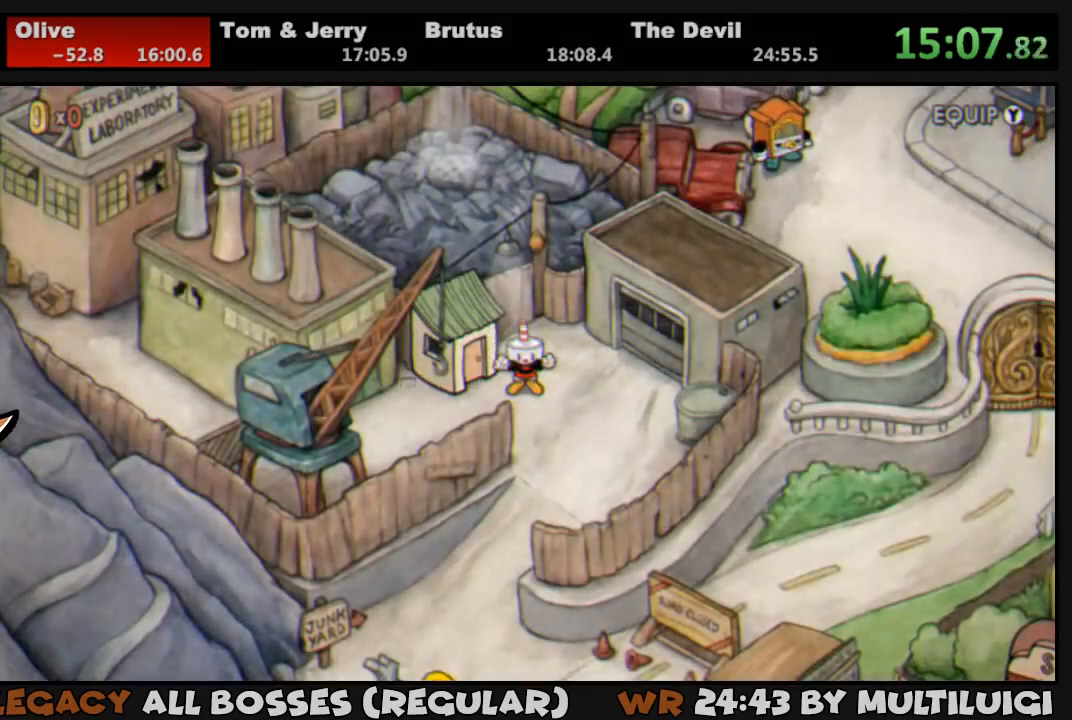
Gameplay with a controller (PlayStation layout); each line is a JSON object with the inputs held at the frame after it. "events" lists button and stick changes between this image and that frame as [ms after this image, input, new state], when the widget could be followed in between. Not read: left_stick right_stick.
{"buttons": ["DPAD_RIGHT"], "events": [[67, "DPAD_UP", "up"]]}
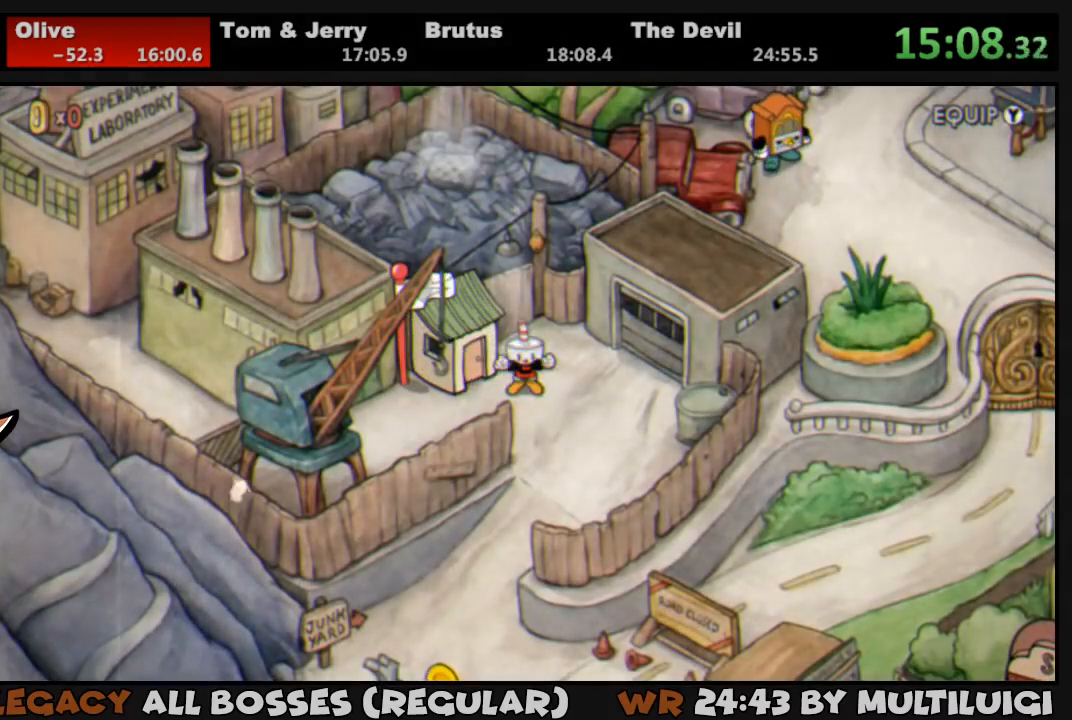
{"buttons": ["DPAD_RIGHT"], "events": []}
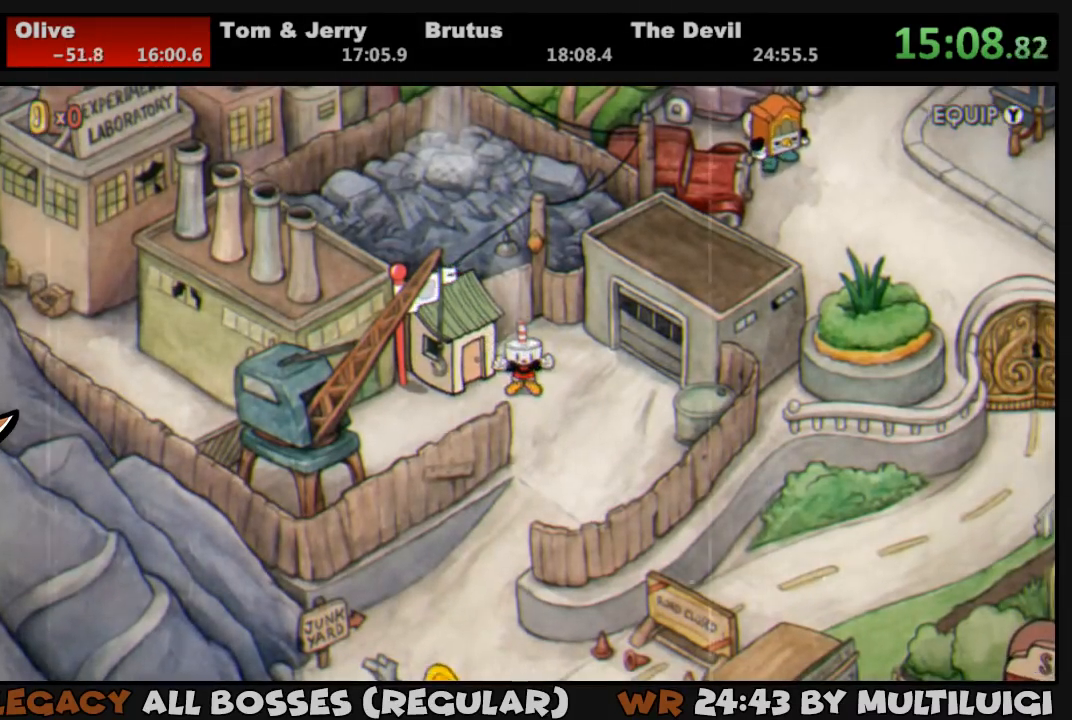
{"buttons": ["DPAD_RIGHT"], "events": []}
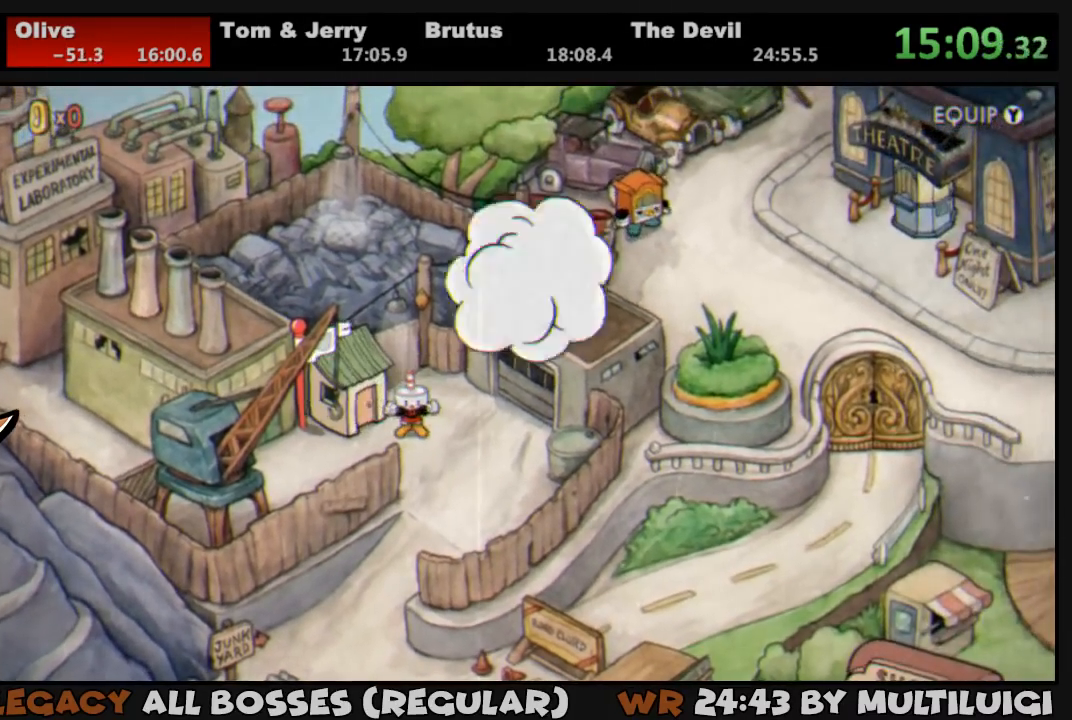
{"buttons": ["DPAD_RIGHT"], "events": []}
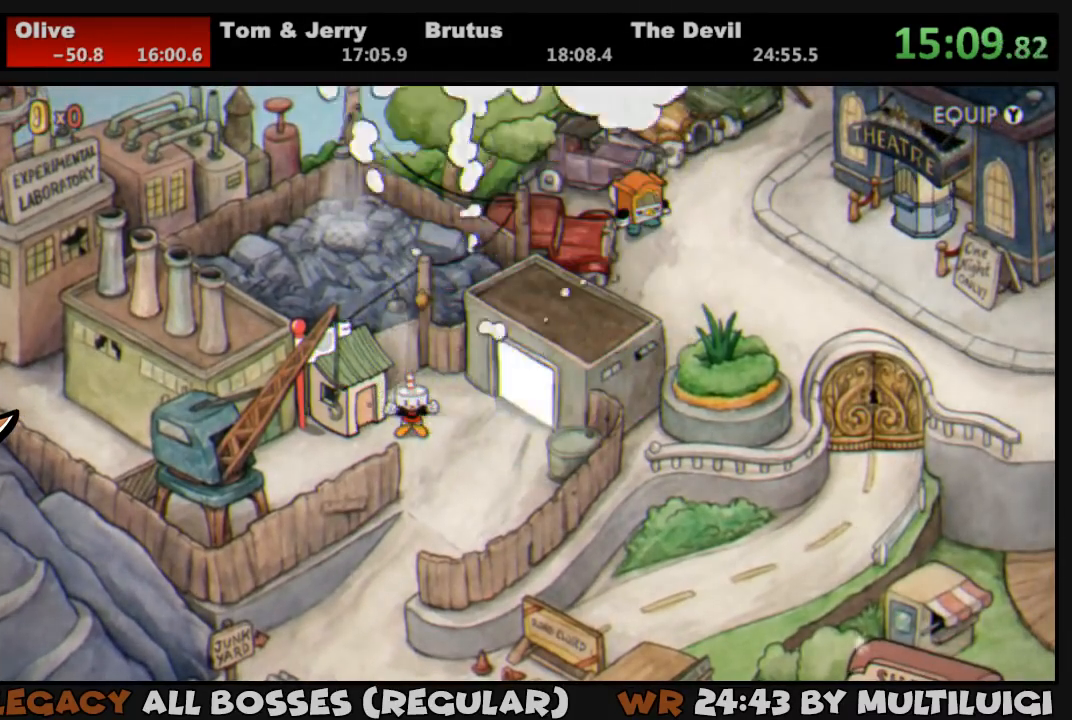
{"buttons": ["DPAD_RIGHT"], "events": []}
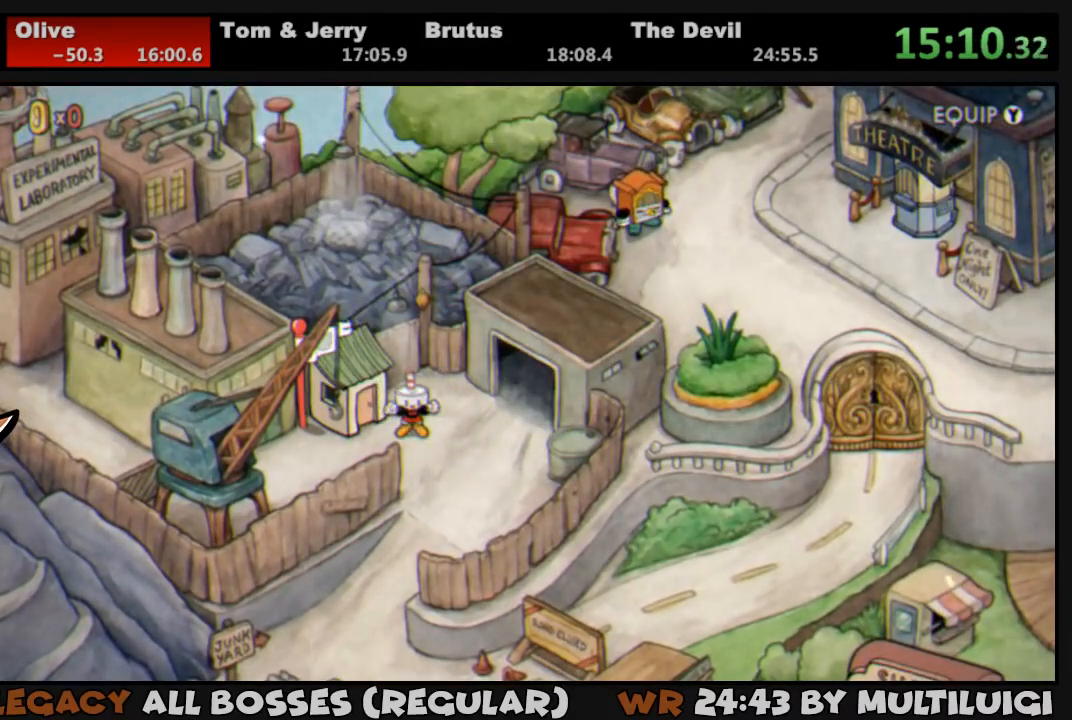
{"buttons": ["DPAD_RIGHT"], "events": []}
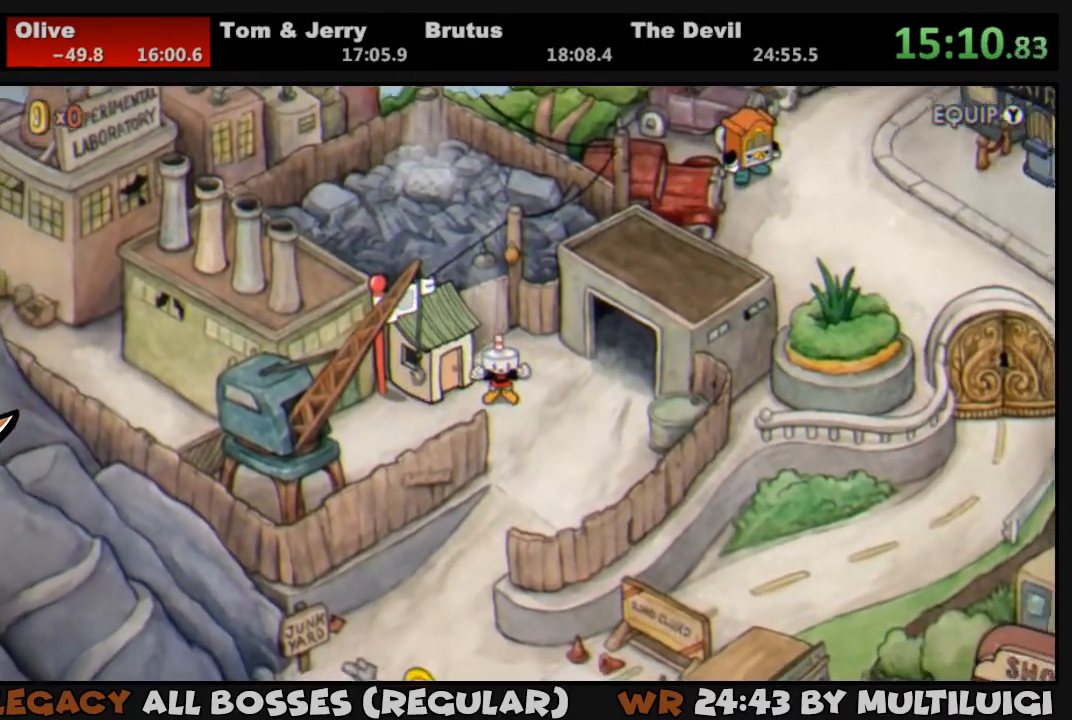
{"buttons": ["DPAD_RIGHT"], "events": []}
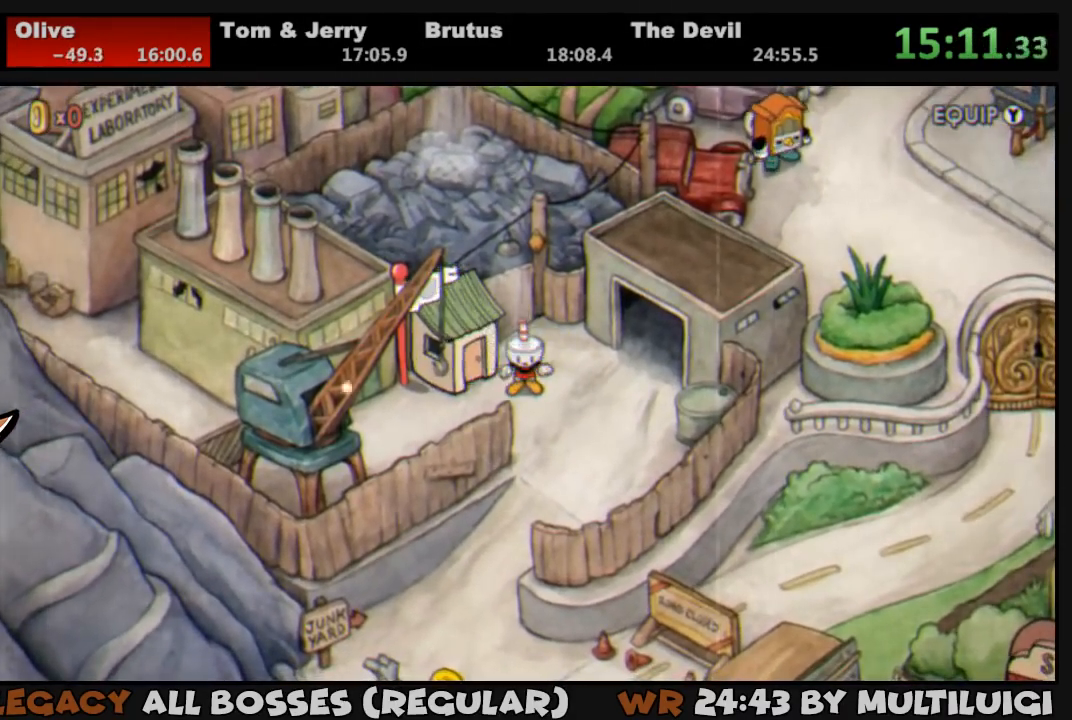
{"buttons": ["DPAD_RIGHT"], "events": [[417, "CROSS", "down"], [483, "CROSS", "up"]]}
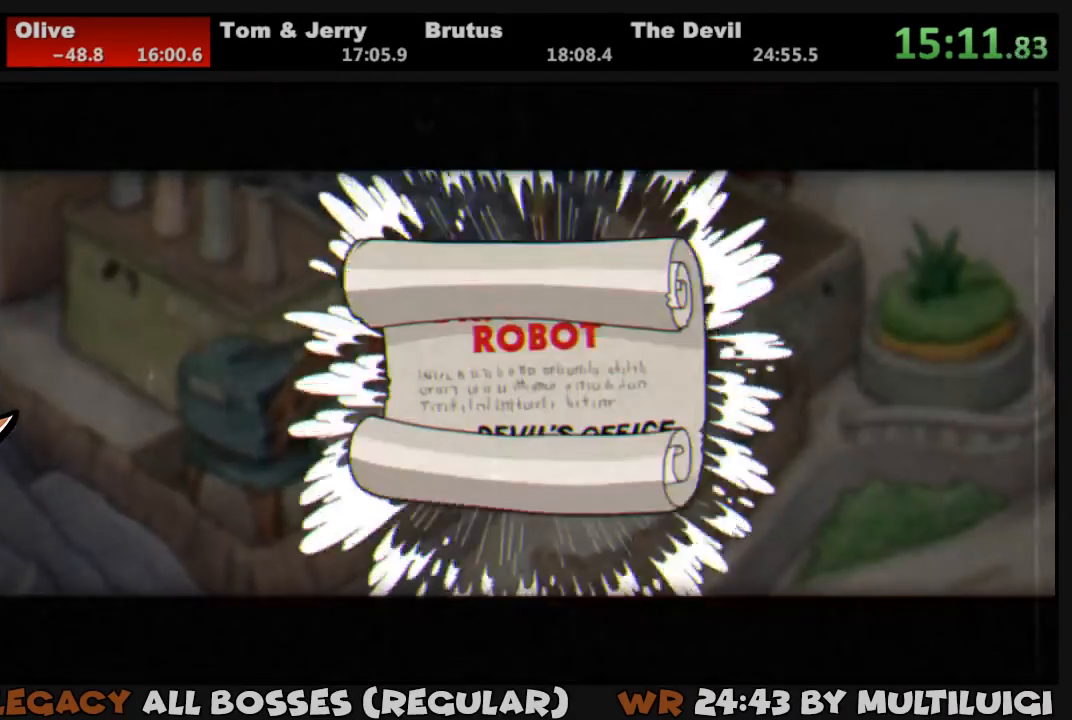
{"buttons": ["DPAD_RIGHT"], "events": [[50, "CROSS", "down"], [117, "CROSS", "up"], [183, "CROSS", "down"], [217, "CROSS", "up"], [283, "CROSS", "down"], [350, "CROSS", "up"], [417, "CROSS", "down"], [483, "CROSS", "up"]]}
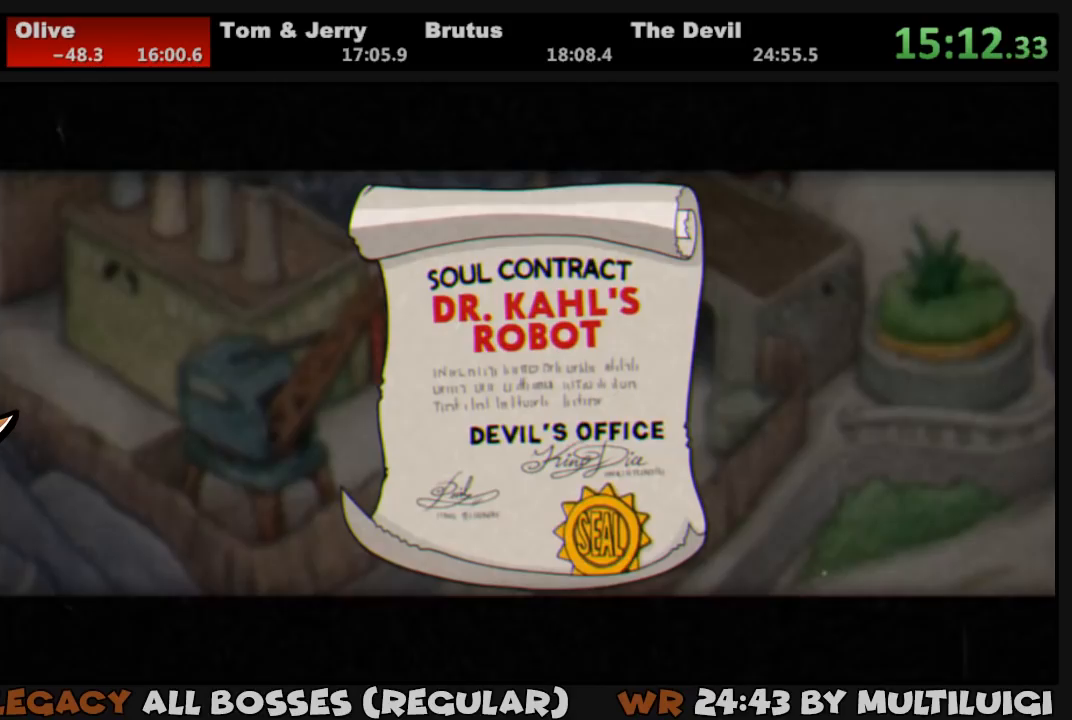
{"buttons": ["DPAD_RIGHT"], "events": [[50, "CROSS", "down"], [83, "CROSS", "up"], [150, "CROSS", "down"], [217, "CROSS", "up"], [283, "CROSS", "down"], [350, "CROSS", "up"], [417, "CROSS", "down"], [483, "CROSS", "up"]]}
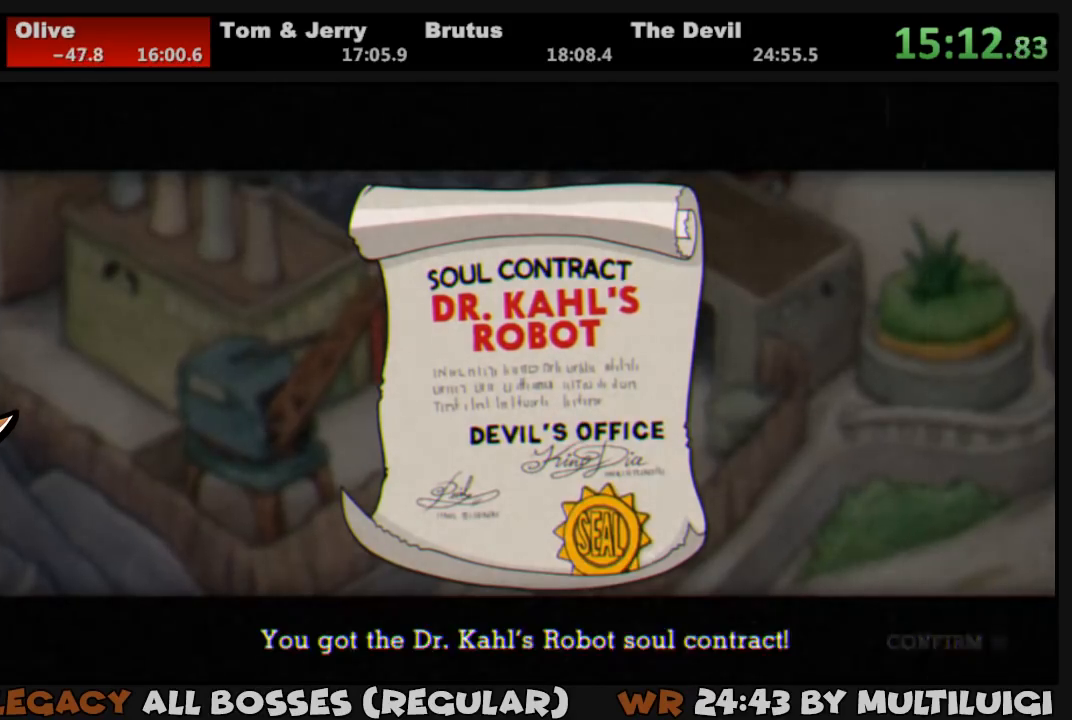
{"buttons": ["DPAD_RIGHT"], "events": [[50, "CROSS", "down"], [83, "CROSS", "up"], [150, "CROSS", "down"], [217, "CROSS", "up"], [283, "CROSS", "down"], [333, "CROSS", "up"], [400, "CROSS", "down"], [467, "CROSS", "up"]]}
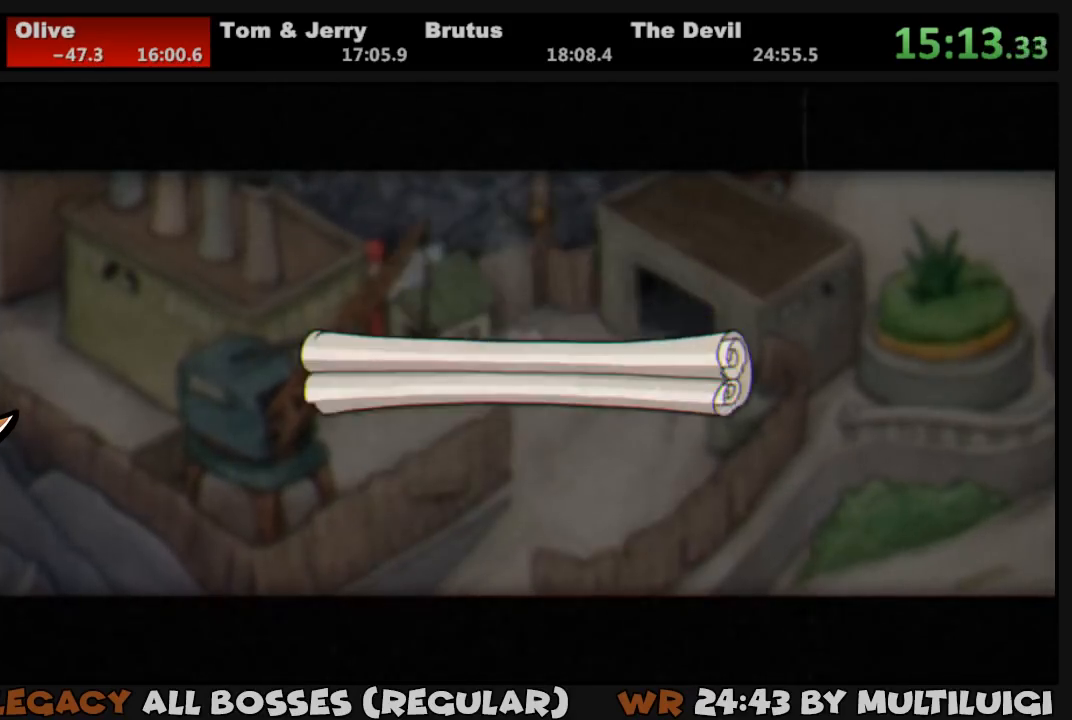
{"buttons": ["DPAD_RIGHT"], "events": [[33, "CROSS", "down"], [100, "CROSS", "up"]]}
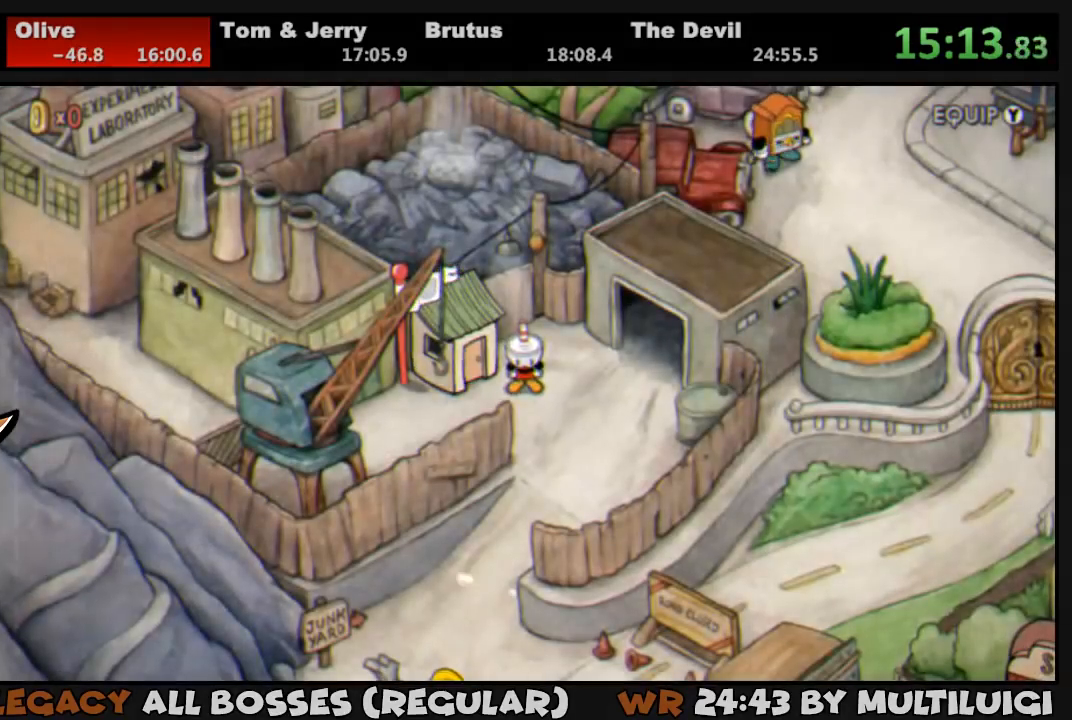
{"buttons": ["DPAD_RIGHT"], "events": []}
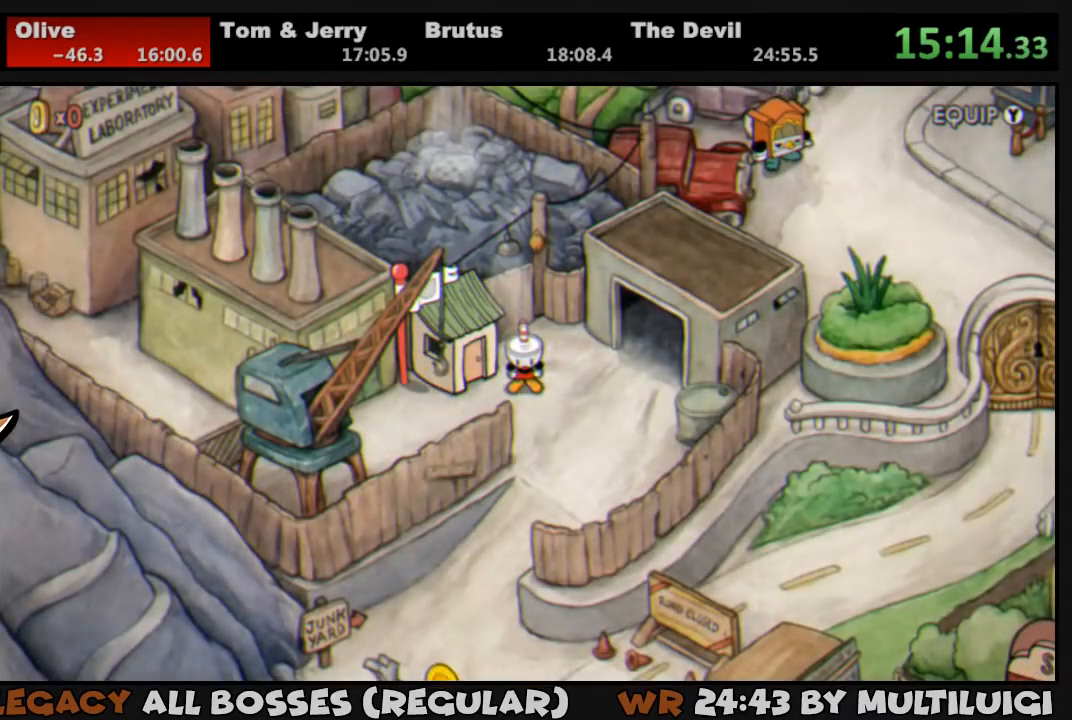
{"buttons": ["DPAD_RIGHT"], "events": []}
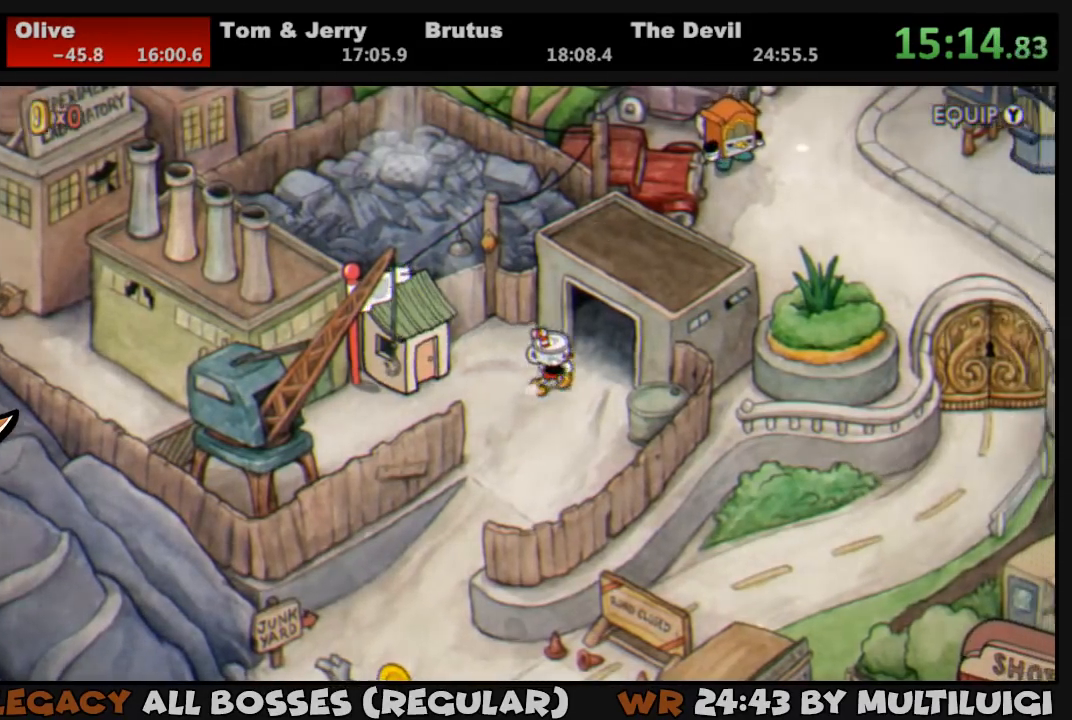
{"buttons": ["DPAD_UP", "DPAD_RIGHT"], "events": [[117, "DPAD_UP", "down"]]}
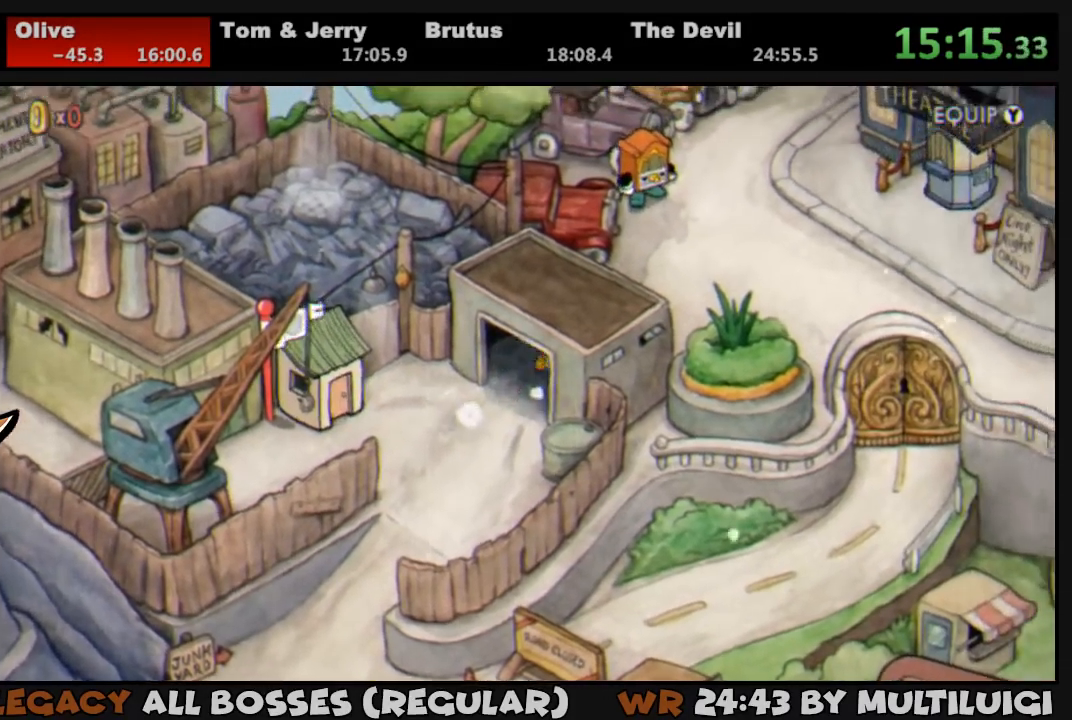
{"buttons": ["DPAD_RIGHT"], "events": [[117, "DPAD_UP", "up"], [283, "DPAD_UP", "down"], [417, "DPAD_UP", "up"]]}
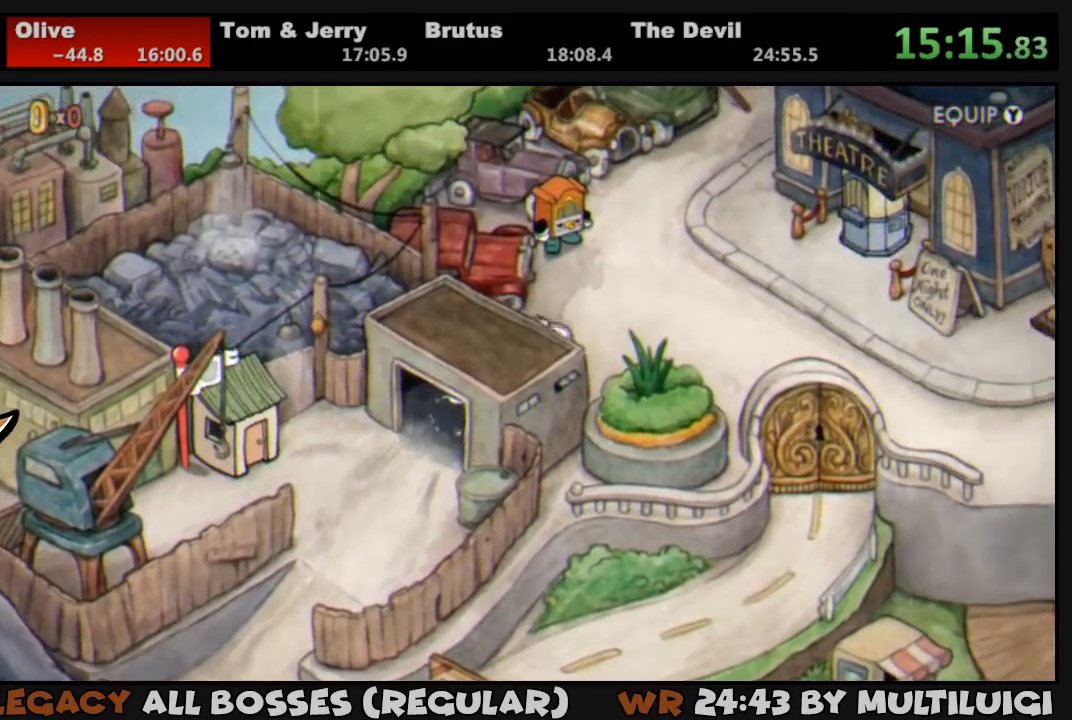
{"buttons": ["DPAD_RIGHT"], "events": [[50, "DPAD_UP", "down"], [183, "DPAD_UP", "up"], [283, "DPAD_UP", "down"], [417, "DPAD_UP", "up"]]}
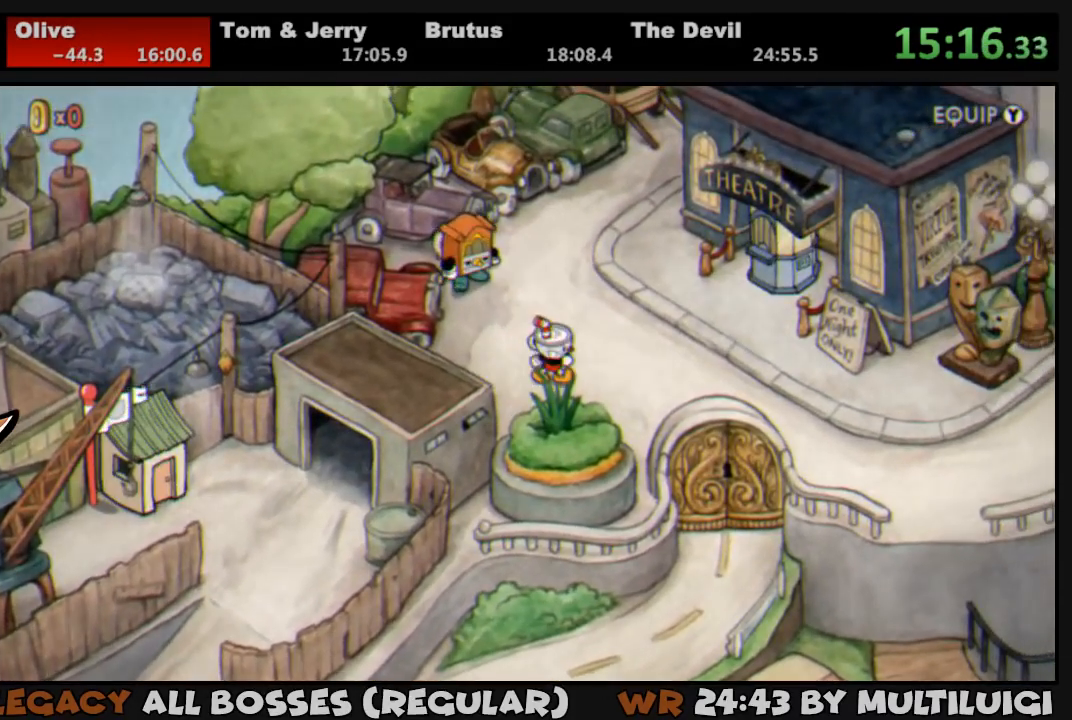
{"buttons": ["DPAD_UP", "DPAD_RIGHT"], "events": [[100, "DPAD_UP", "down"], [233, "DPAD_UP", "up"], [433, "DPAD_UP", "down"]]}
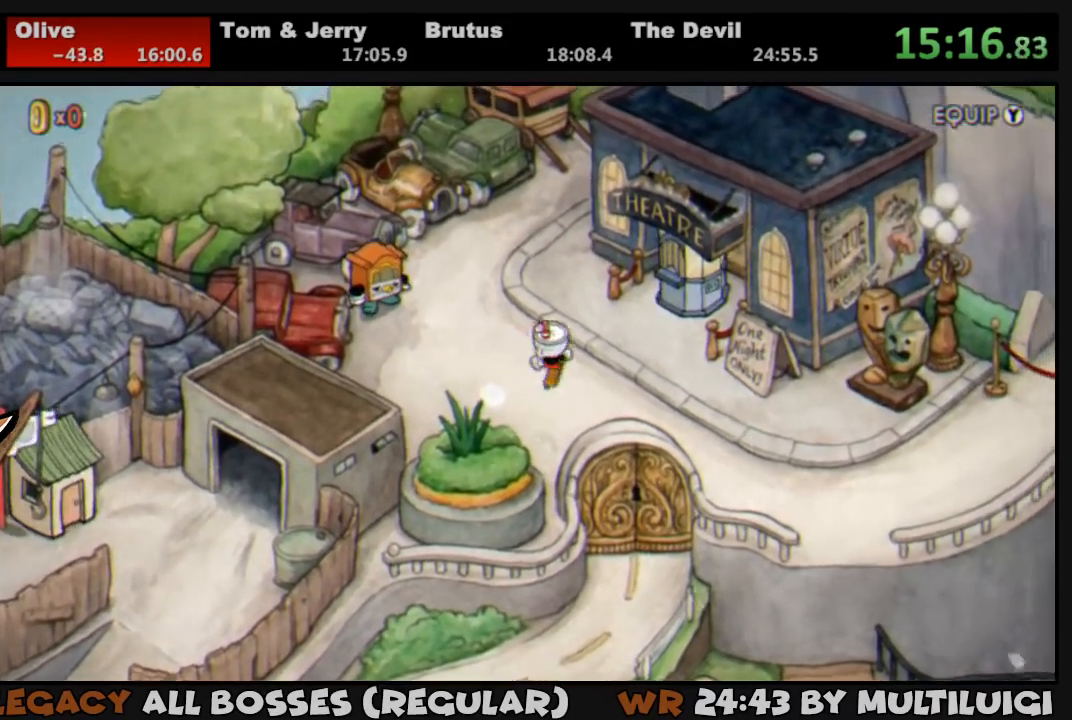
{"buttons": ["DPAD_UP", "DPAD_RIGHT"], "events": [[67, "DPAD_UP", "up"], [367, "DPAD_UP", "down"]]}
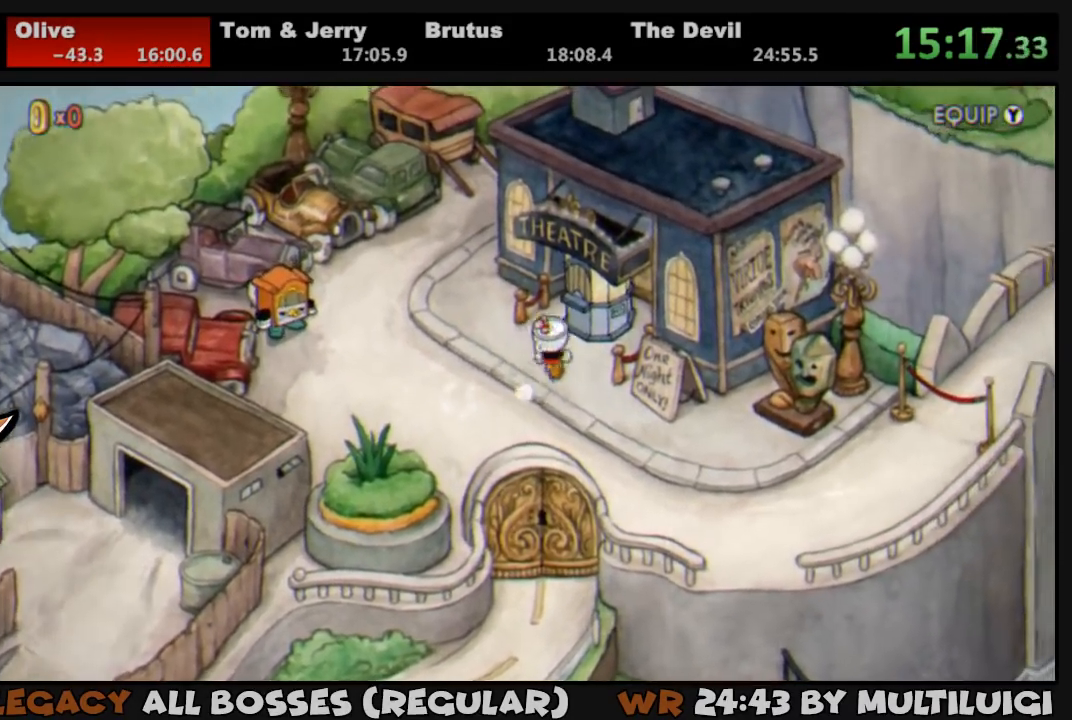
{"buttons": ["CROSS"], "events": [[67, "DPAD_UP", "up"], [133, "CROSS", "down"], [200, "CROSS", "up"], [200, "DPAD_UP", "down"], [233, "CROSS", "down"], [233, "DPAD_RIGHT", "up"], [267, "CROSS", "up"], [267, "DPAD_UP", "up"], [333, "CROSS", "down"], [400, "CROSS", "up"], [467, "CROSS", "down"]]}
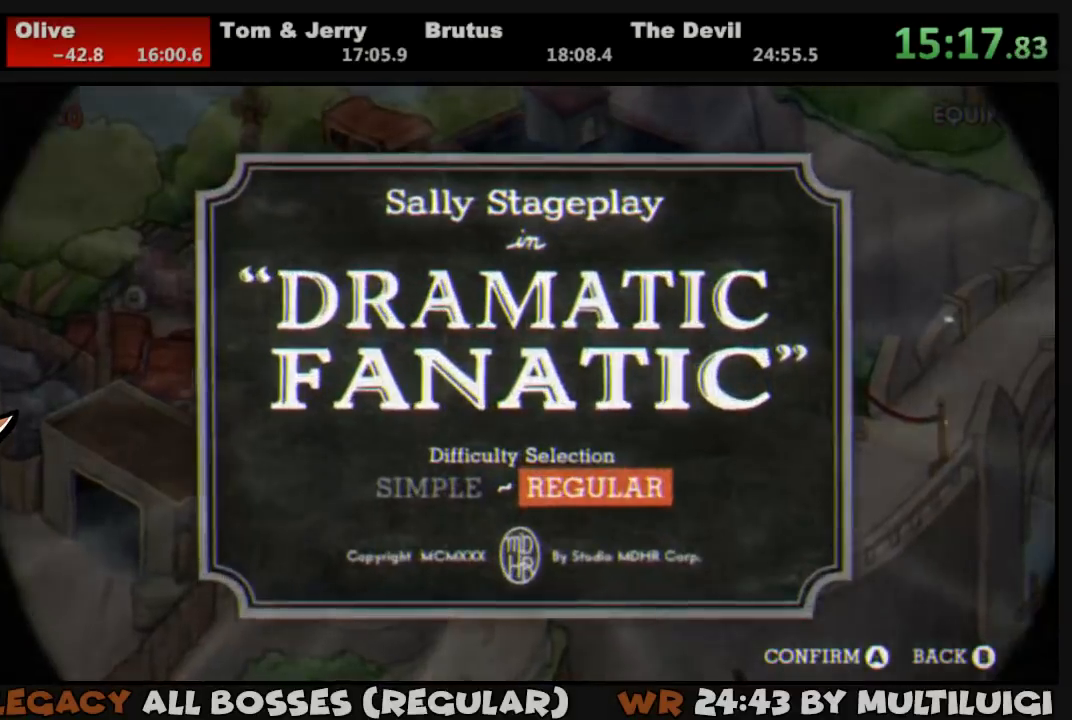
{"buttons": [], "events": [[33, "CROSS", "up"], [100, "CROSS", "down"], [167, "CROSS", "up"], [200, "CROSS", "down"], [250, "CROSS", "up"], [317, "CROSS", "down"], [383, "CROSS", "up"], [450, "CROSS", "down"], [483, "CROSS", "up"]]}
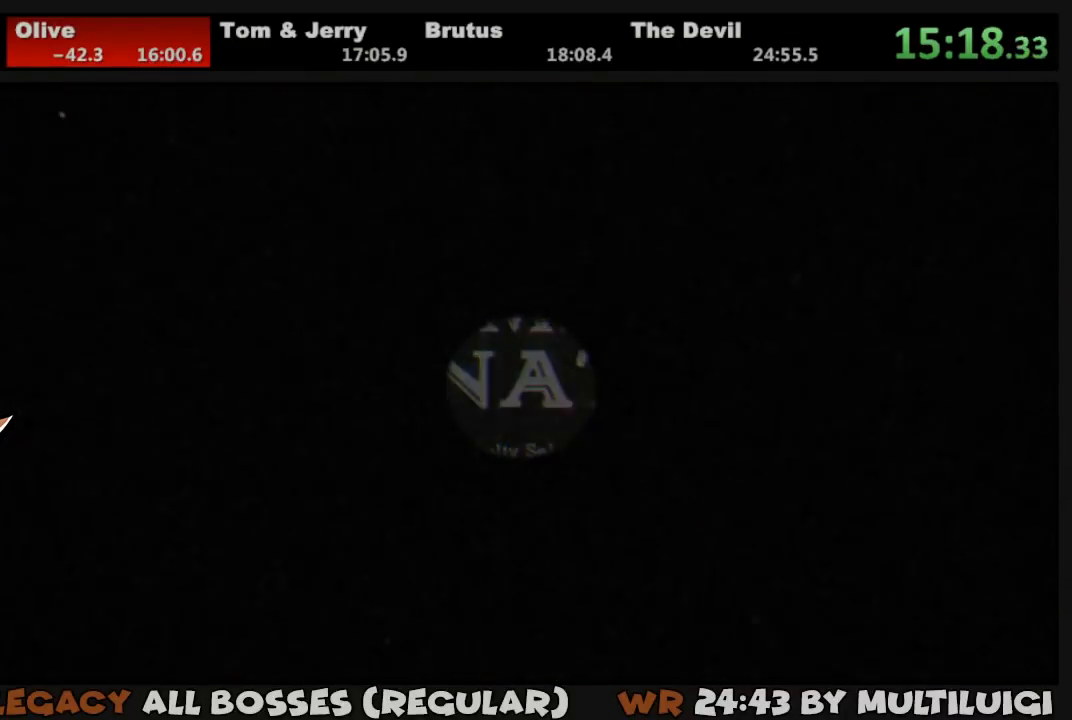
{"buttons": [], "events": [[50, "CROSS", "down"], [117, "CROSS", "up"], [183, "CROSS", "down"], [250, "CROSS", "up"], [317, "CROSS", "down"], [383, "CROSS", "up"], [433, "CROSS", "down"], [483, "CROSS", "up"]]}
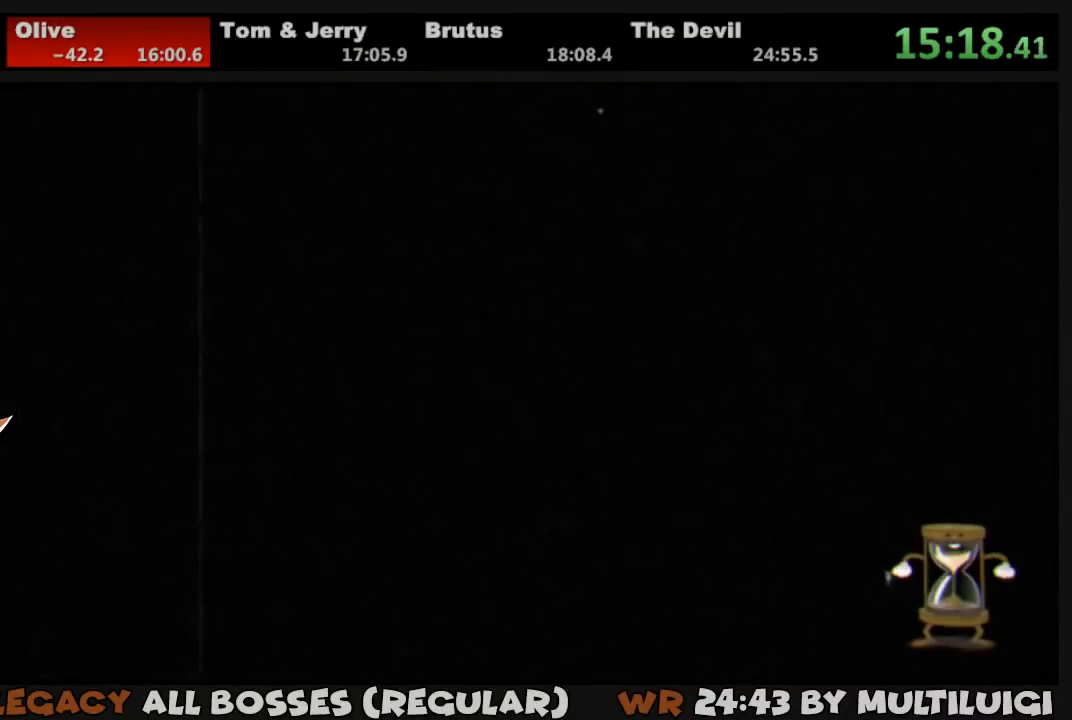
{"buttons": ["CROSS"], "events": [[50, "CROSS", "down"], [117, "CROSS", "up"], [183, "CROSS", "down"], [250, "CROSS", "up"], [283, "CROSS", "down"], [383, "CROSS", "up"], [417, "CROSS", "down"]]}
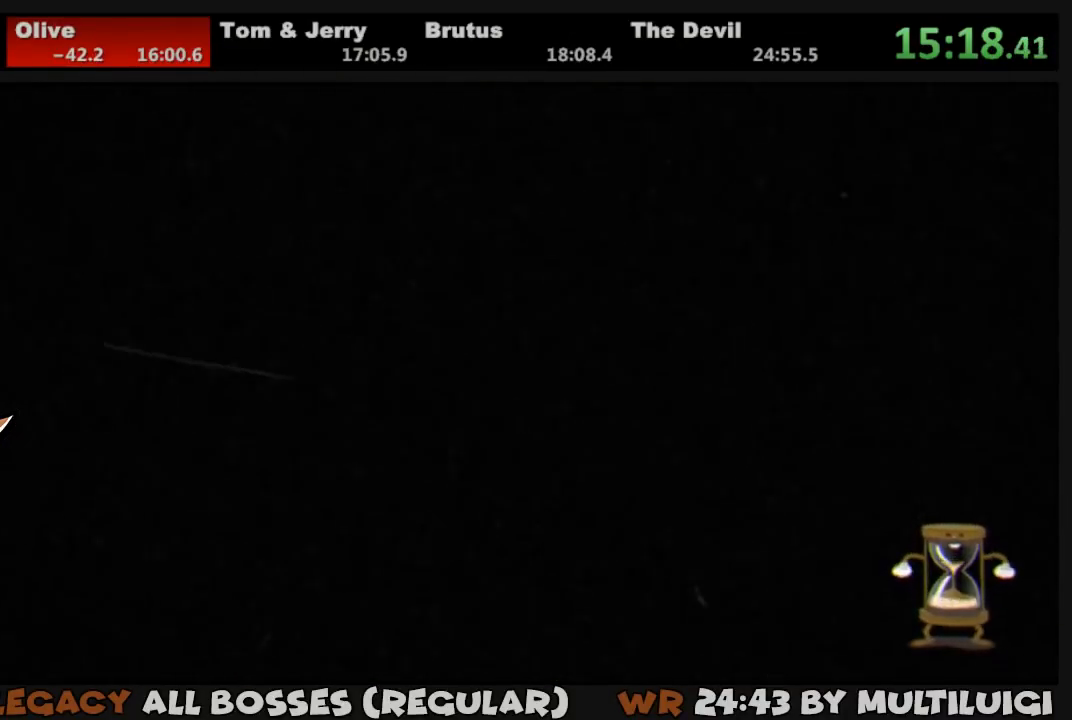
{"buttons": [], "events": [[17, "CROSS", "up"], [50, "CROSS", "down"], [117, "CROSS", "up"], [183, "CROSS", "down"], [250, "CROSS", "up"], [317, "CROSS", "down"], [383, "CROSS", "up"], [450, "CROSS", "down"], [500, "CROSS", "up"]]}
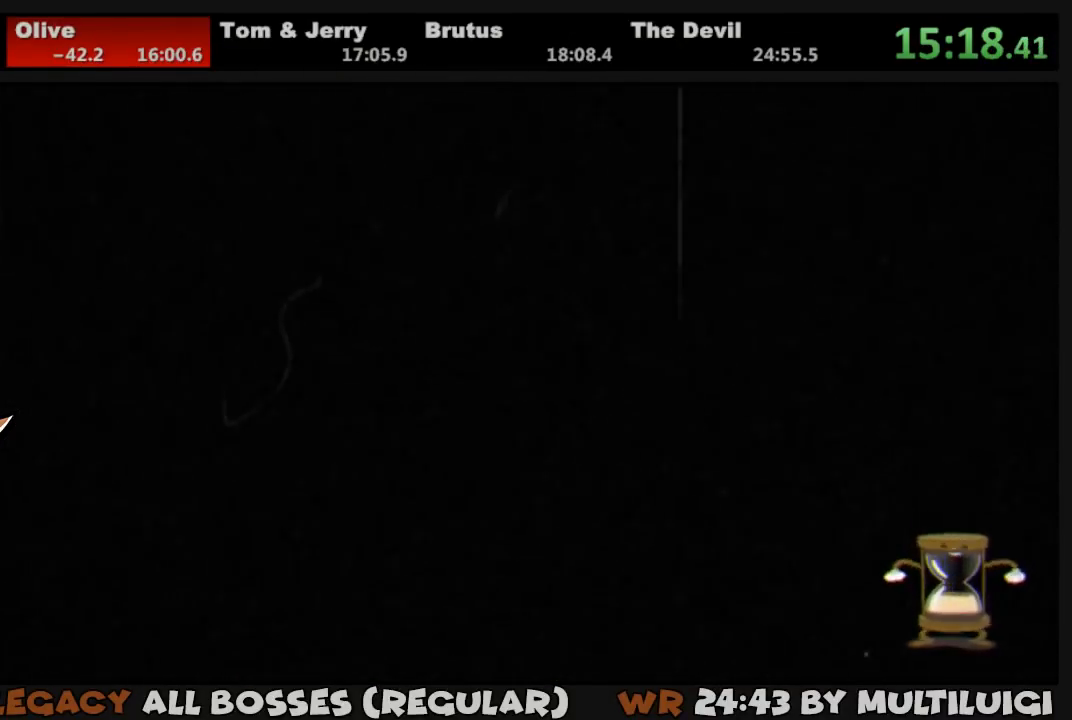
{"buttons": ["CROSS"], "events": [[67, "CROSS", "down"], [133, "CROSS", "up"], [200, "CROSS", "down"], [267, "CROSS", "up"], [300, "CROSS", "down"], [400, "CROSS", "up"], [433, "CROSS", "down"]]}
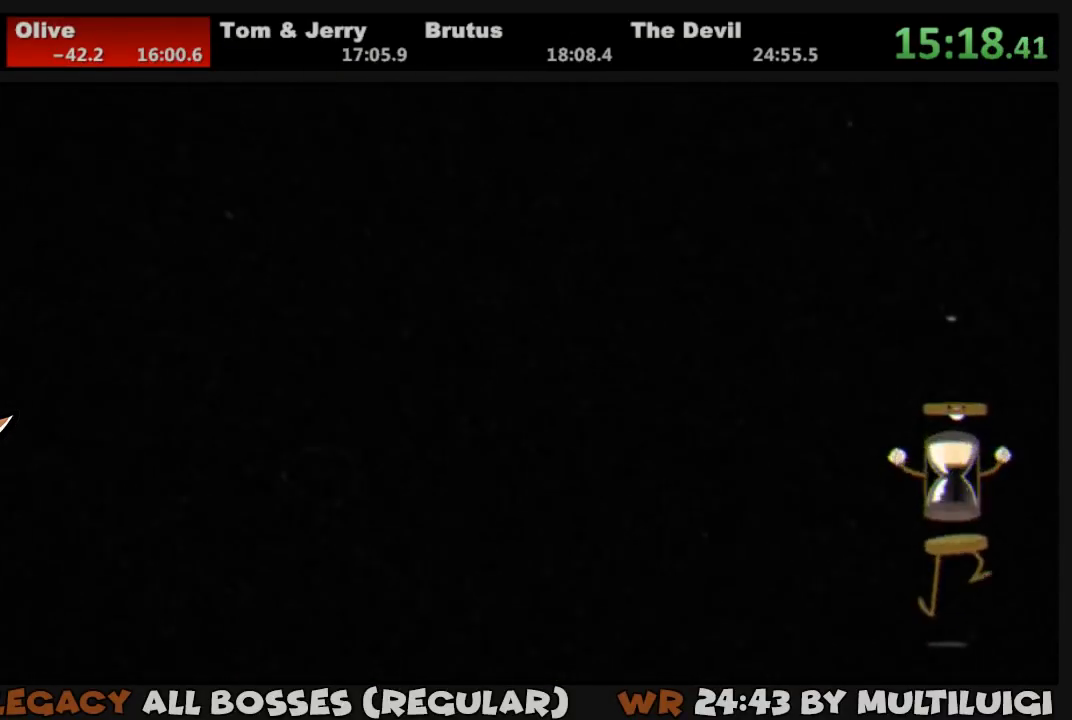
{"buttons": ["CROSS"], "events": [[33, "CROSS", "up"], [67, "CROSS", "down"], [167, "CROSS", "up"], [217, "CROSS", "down"], [267, "CROSS", "up"], [333, "CROSS", "down"], [400, "CROSS", "up"], [467, "CROSS", "down"]]}
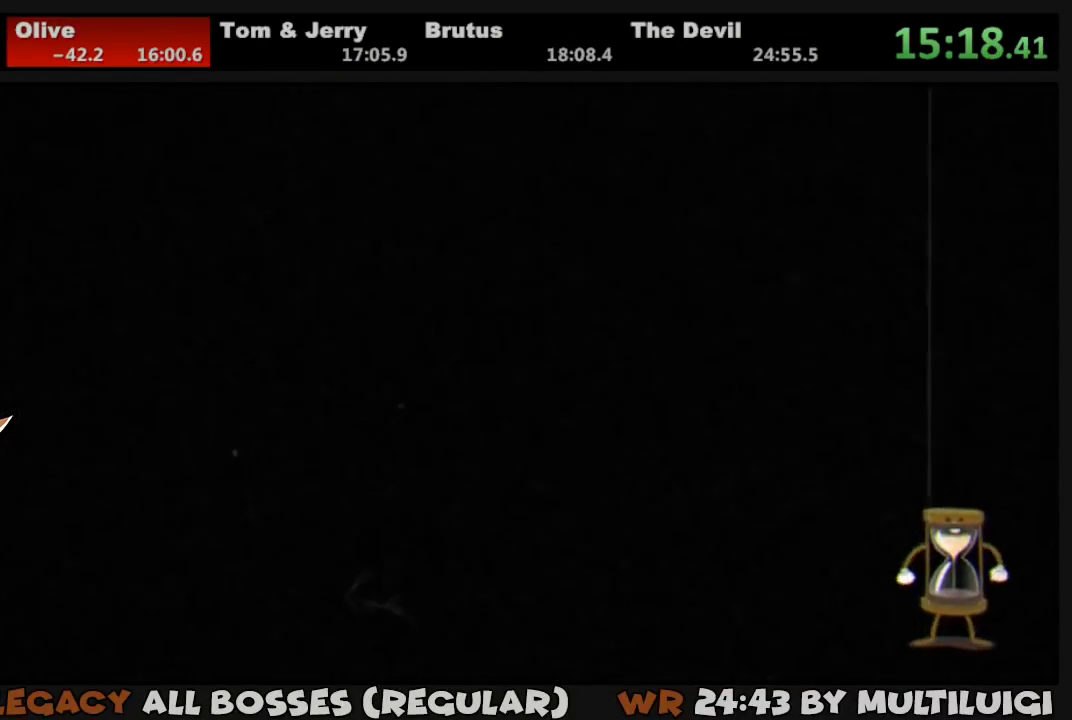
{"buttons": [], "events": [[67, "CROSS", "up"], [100, "CROSS", "down"], [167, "CROSS", "up"], [233, "CROSS", "down"], [267, "CROSS", "up"], [333, "CROSS", "down"], [367, "CROSS", "up"], [433, "CROSS", "down"], [483, "CROSS", "up"]]}
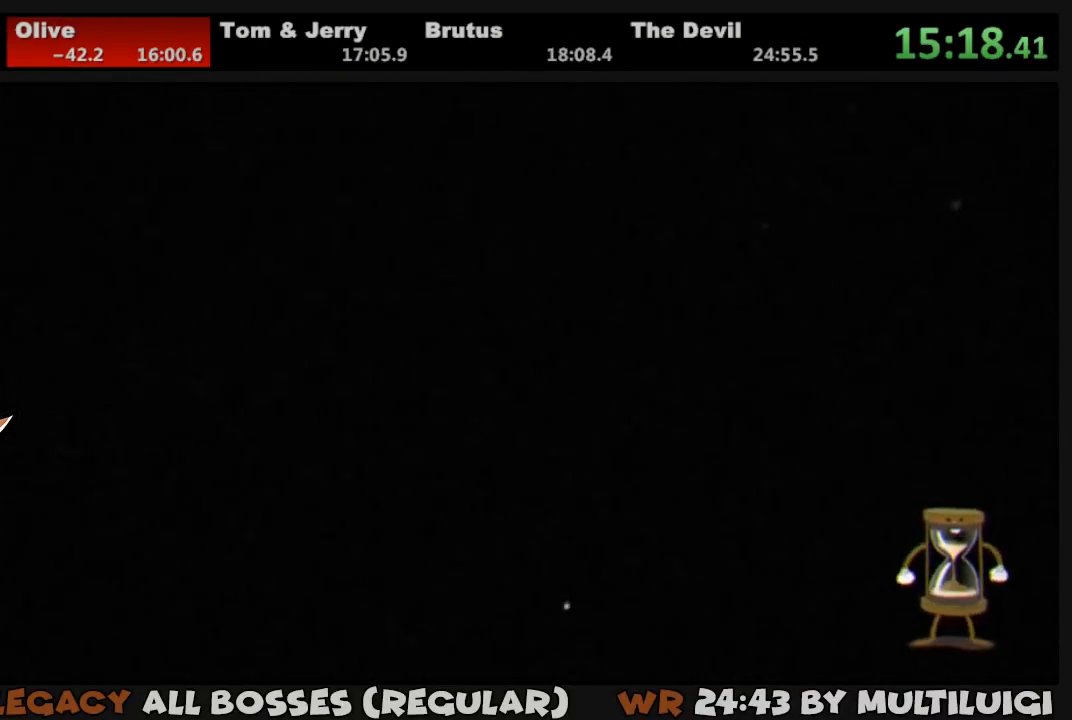
{"buttons": [], "events": []}
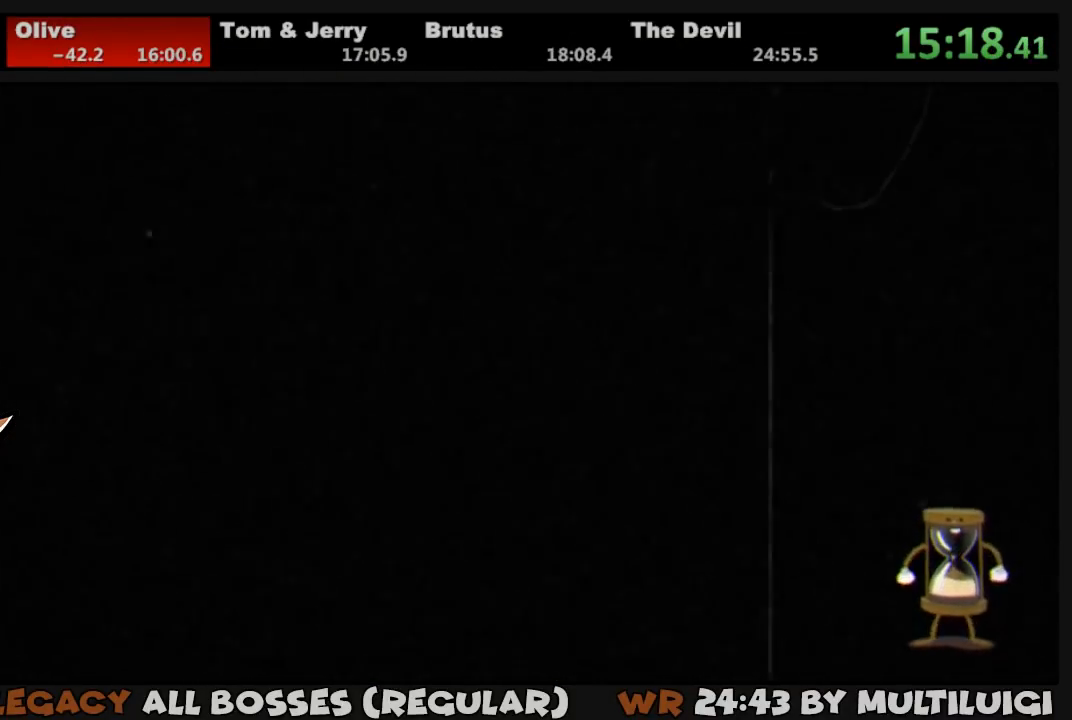
{"buttons": [], "events": []}
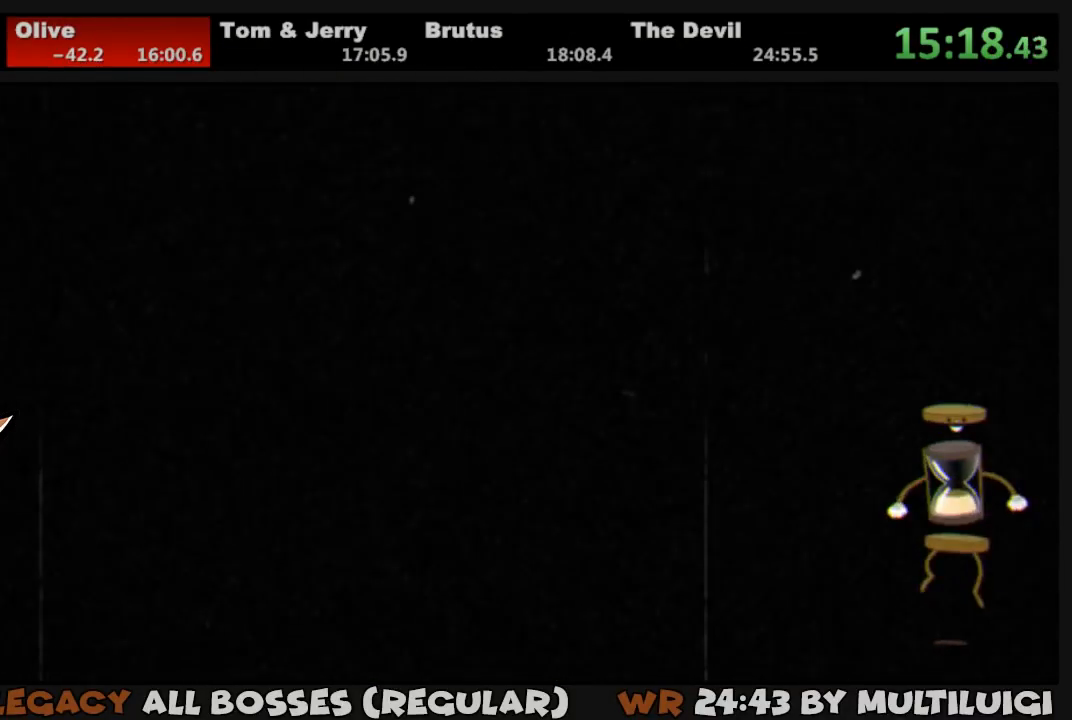
{"buttons": ["L1", "DPAD_RIGHT"], "events": [[183, "DPAD_RIGHT", "down"], [350, "L1", "down"]]}